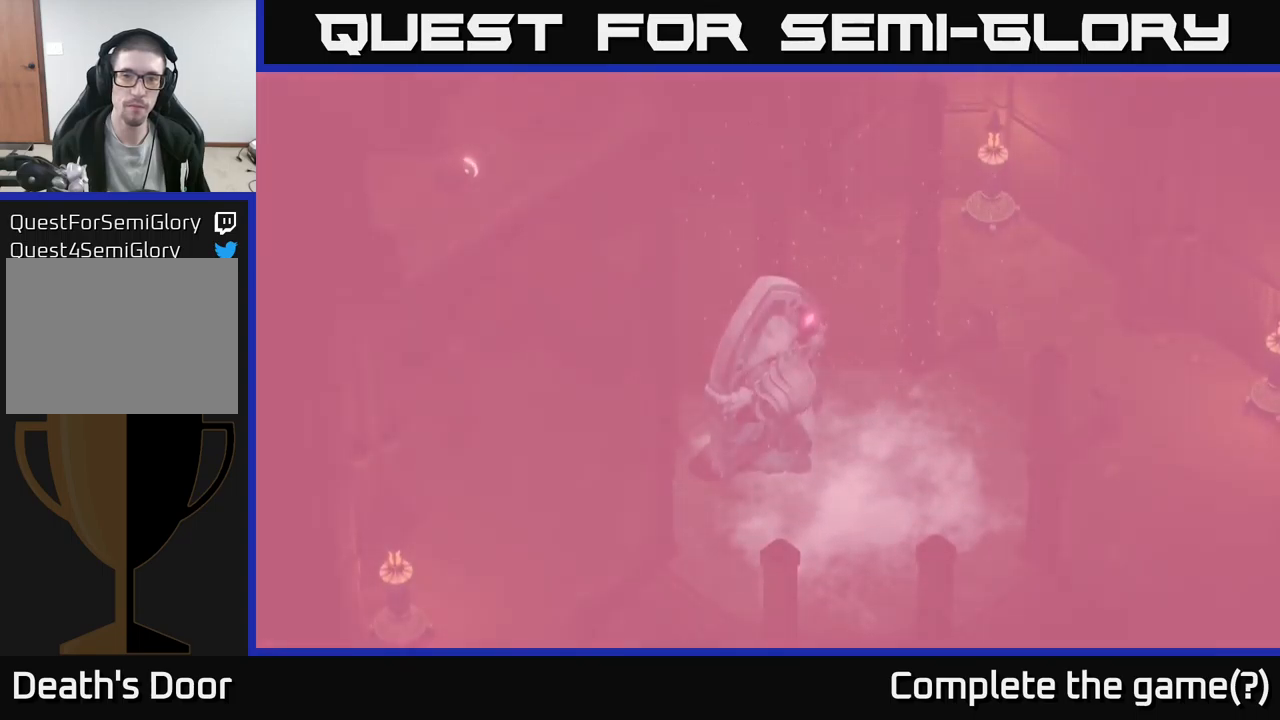
Gameplay with a controller (Xbox layout); each line is a JSON object with the inputs held at the frame after it. "events" lists button and stick changes between this image and that frame as [ms after this image, input, new state], when the widget could be followed in between.
{"buttons": [], "left_stick": "center", "right_stick": "center", "events": [[283, "right_stick", "up"], [400, "right_stick", "center"]]}
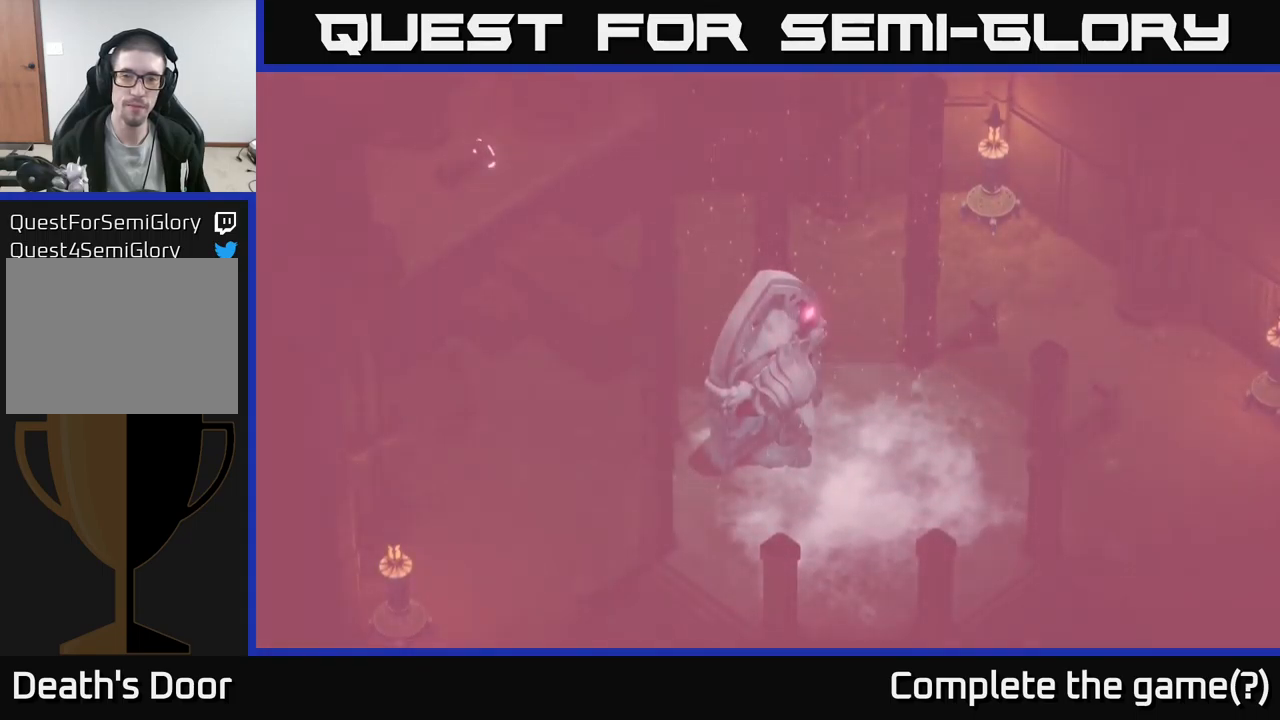
{"buttons": [], "left_stick": "center", "right_stick": "center", "events": []}
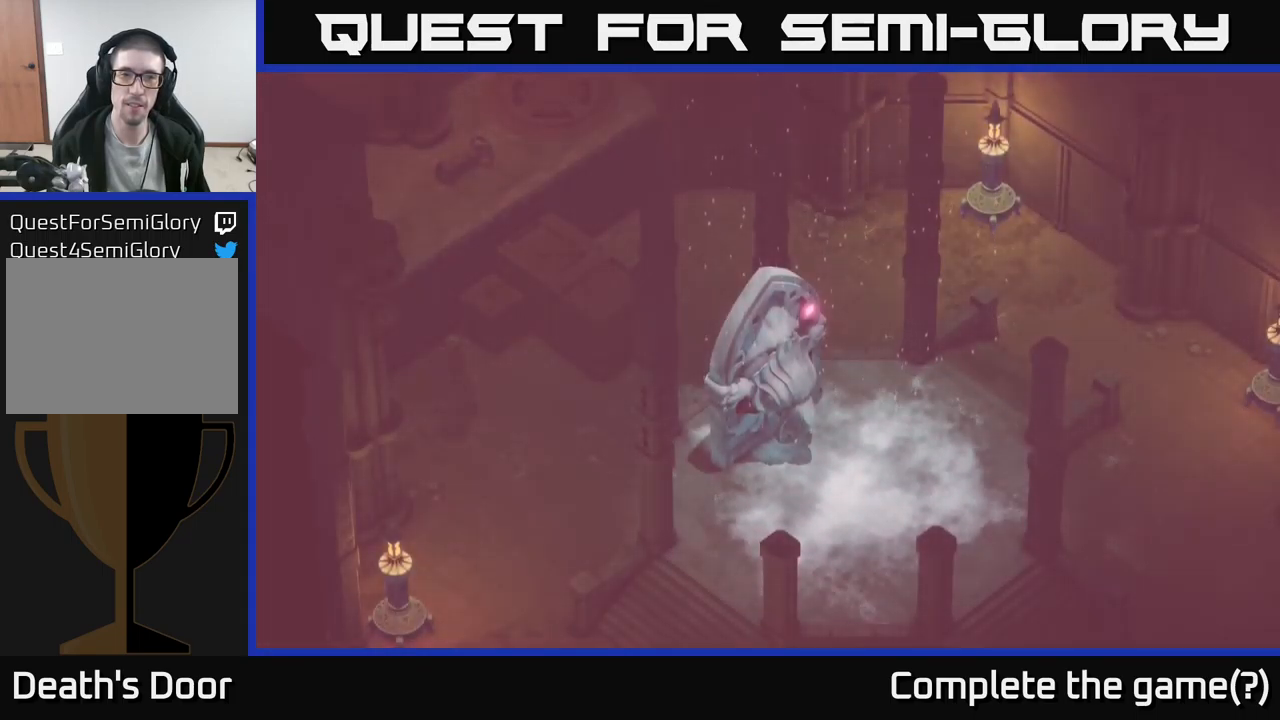
{"buttons": [], "left_stick": "center", "right_stick": "center", "events": [[317, "A", "down"], [467, "A", "up"]]}
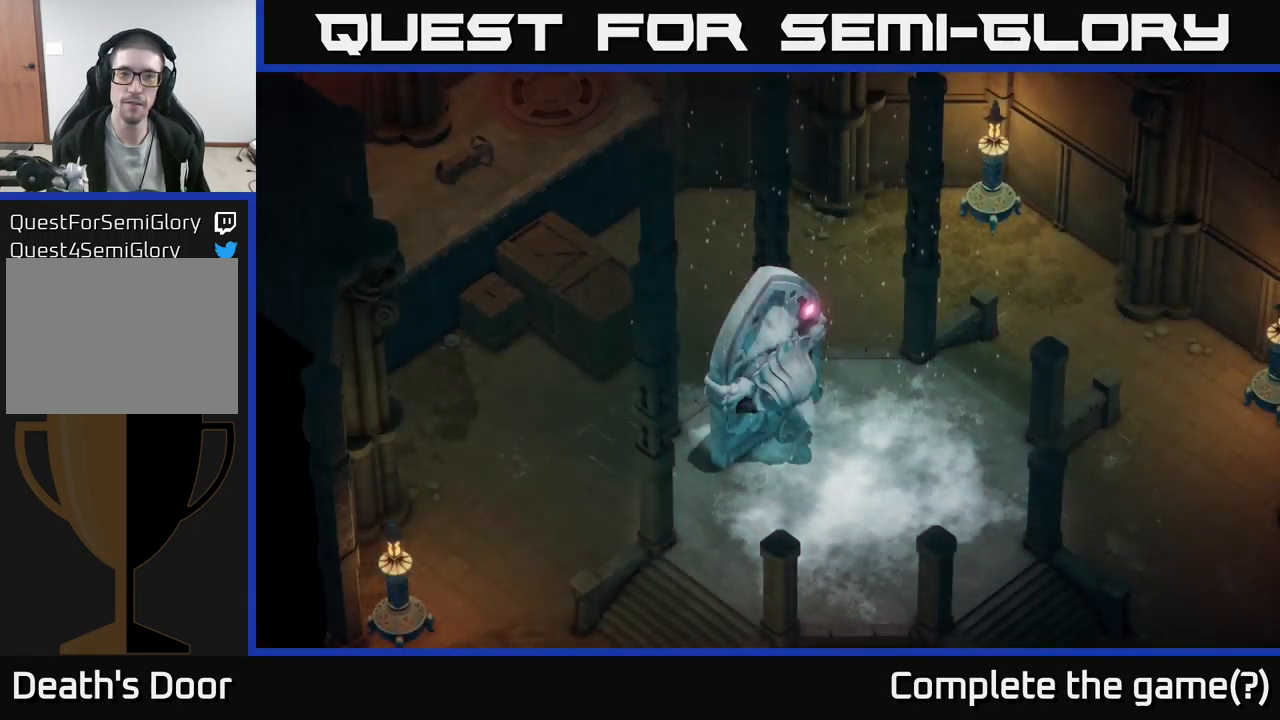
{"buttons": [], "left_stick": "center", "right_stick": "center", "events": [[83, "A", "down"], [183, "A", "up"]]}
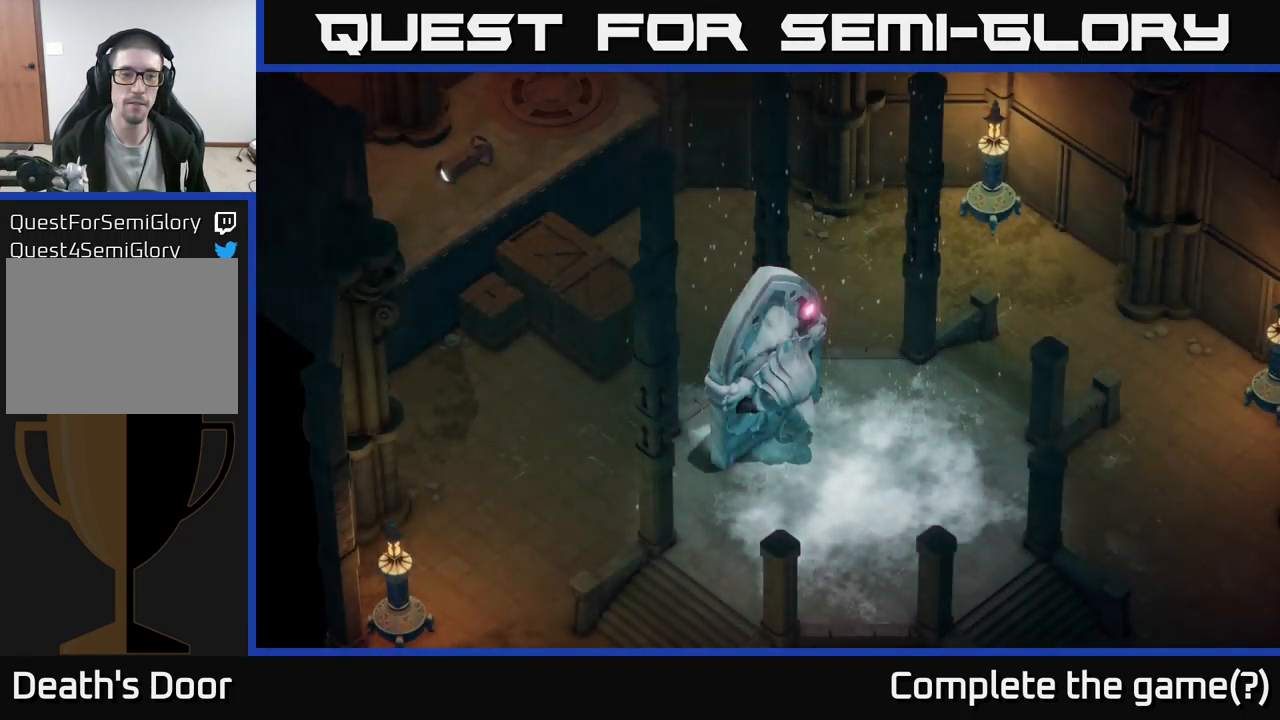
{"buttons": [], "left_stick": "down-right", "right_stick": "right", "events": [[317, "right_stick", "right"], [500, "left_stick", "down-right"]]}
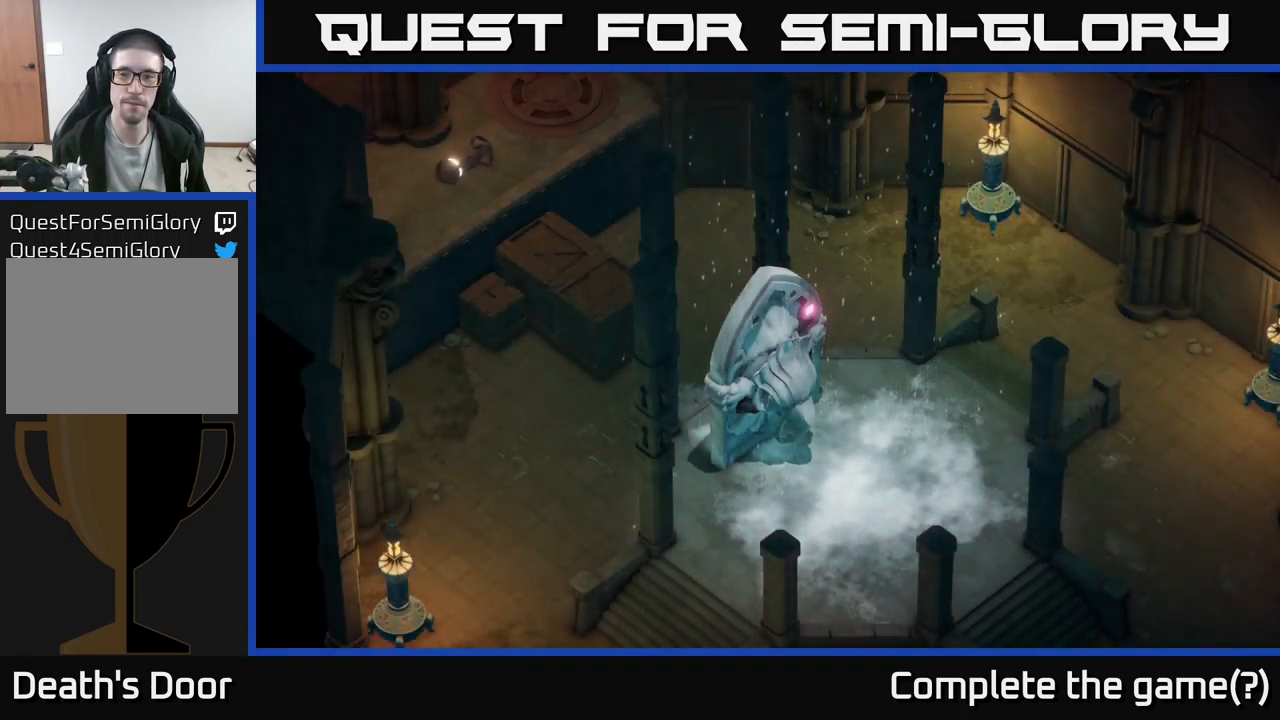
{"buttons": [], "left_stick": "center", "right_stick": "center", "events": [[217, "right_stick", "center"], [367, "A", "down"], [433, "left_stick", "center"], [500, "A", "up"]]}
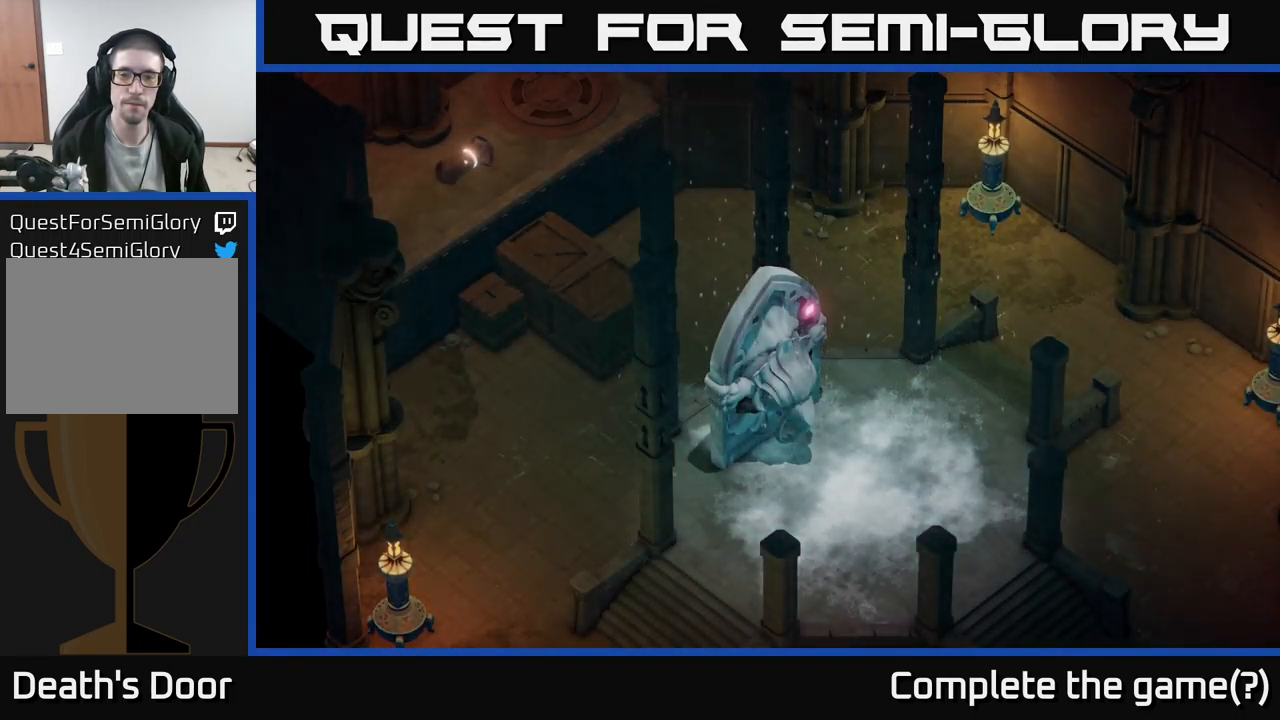
{"buttons": [], "left_stick": "center", "right_stick": "center", "events": []}
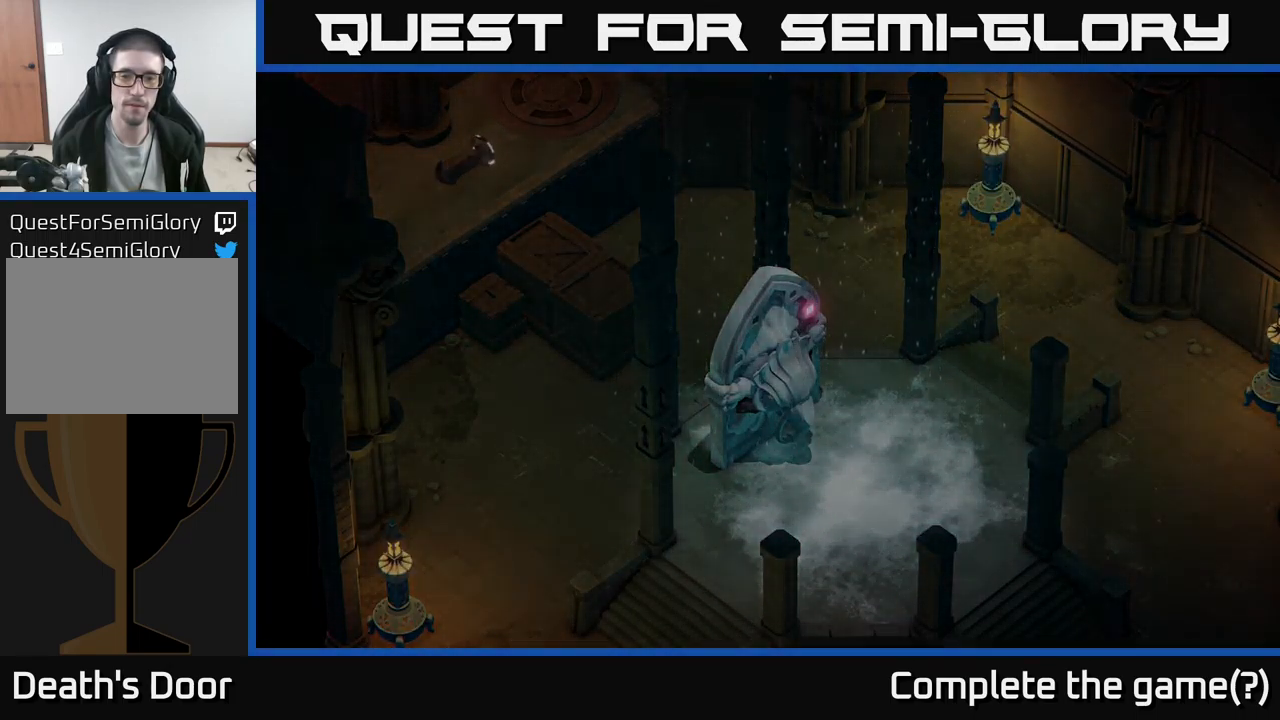
{"buttons": [], "left_stick": "center", "right_stick": "center", "events": []}
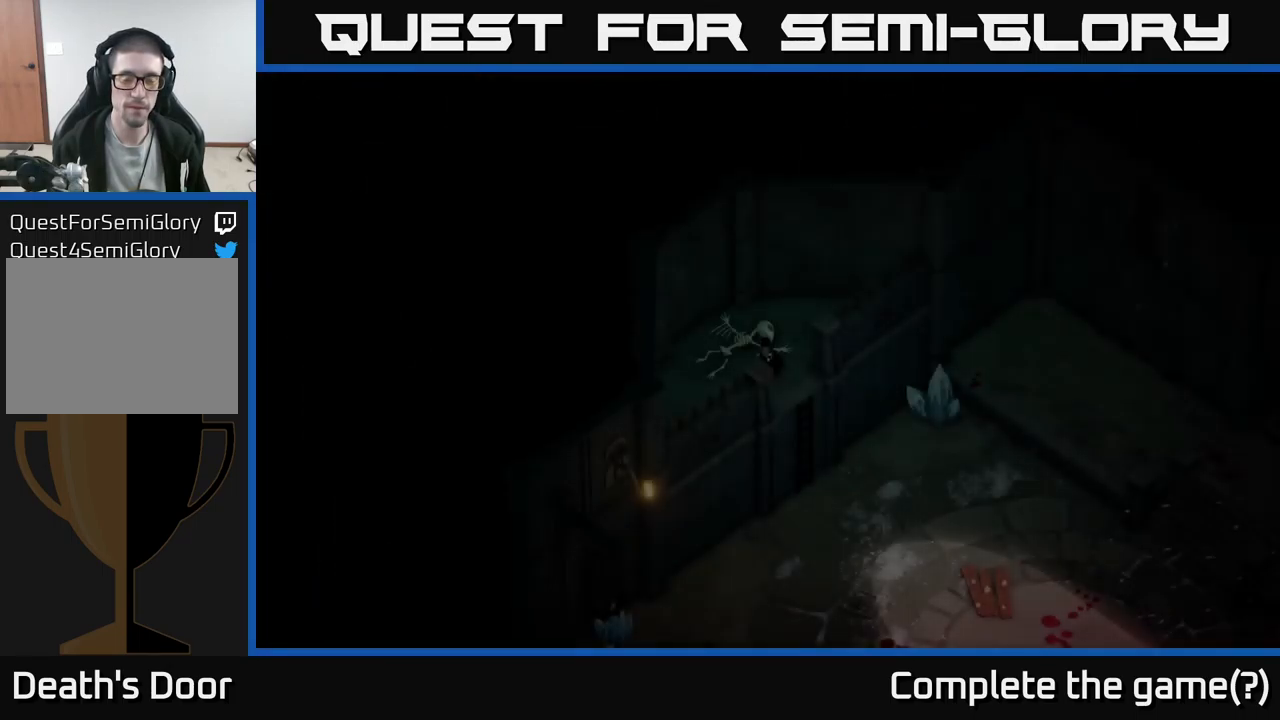
{"buttons": [], "left_stick": "down-right", "right_stick": "center", "events": [[383, "left_stick", "down-right"]]}
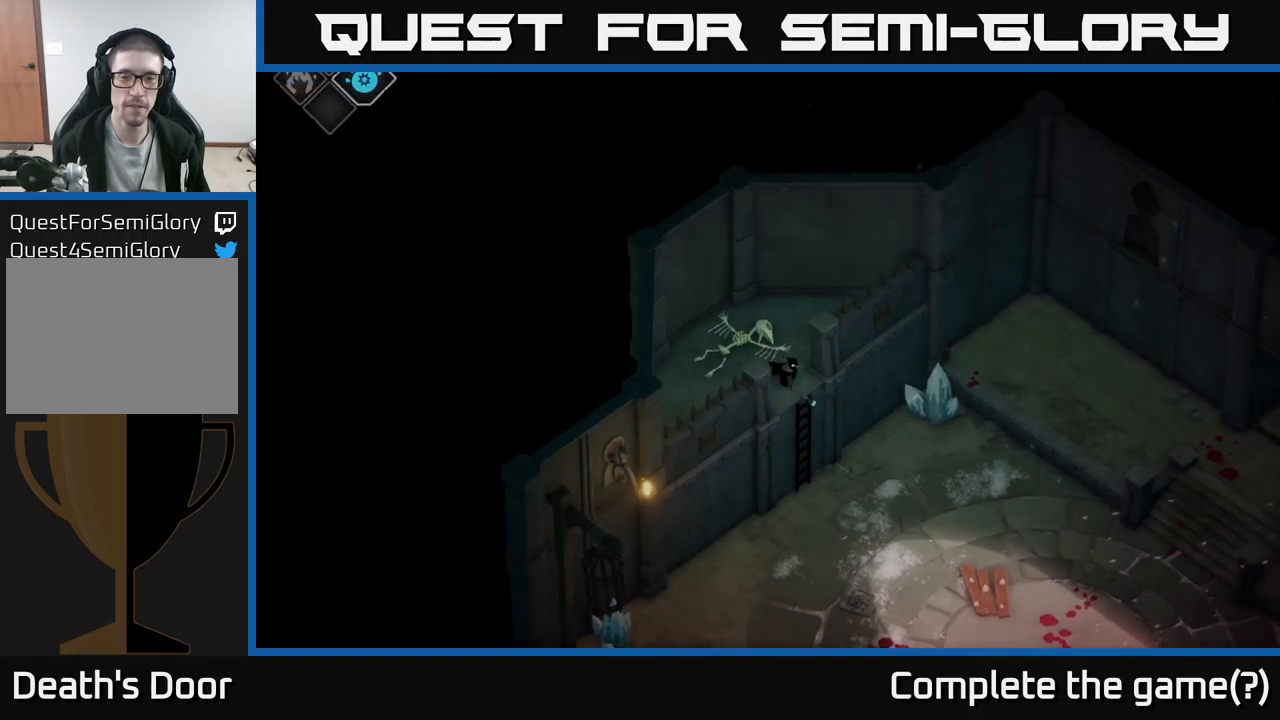
{"buttons": [], "left_stick": "down-right", "right_stick": "center", "events": []}
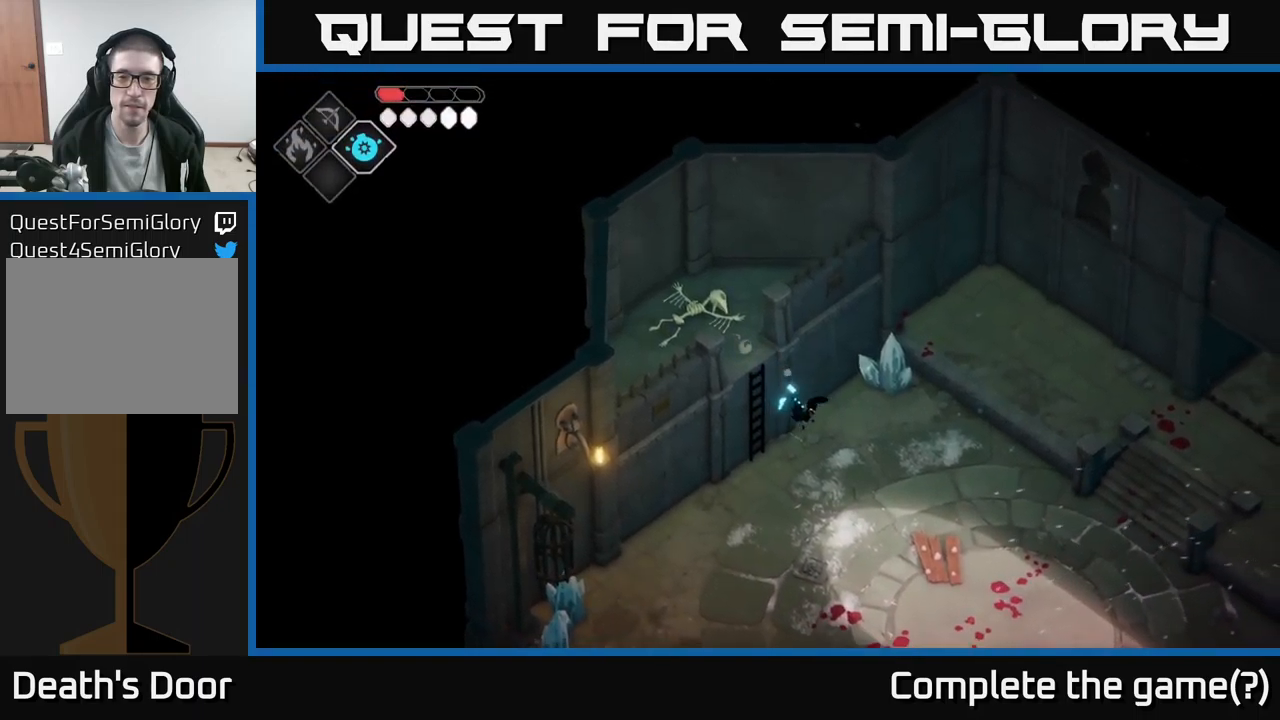
{"buttons": [], "left_stick": "up-right", "right_stick": "center", "events": [[217, "left_stick", "up-right"]]}
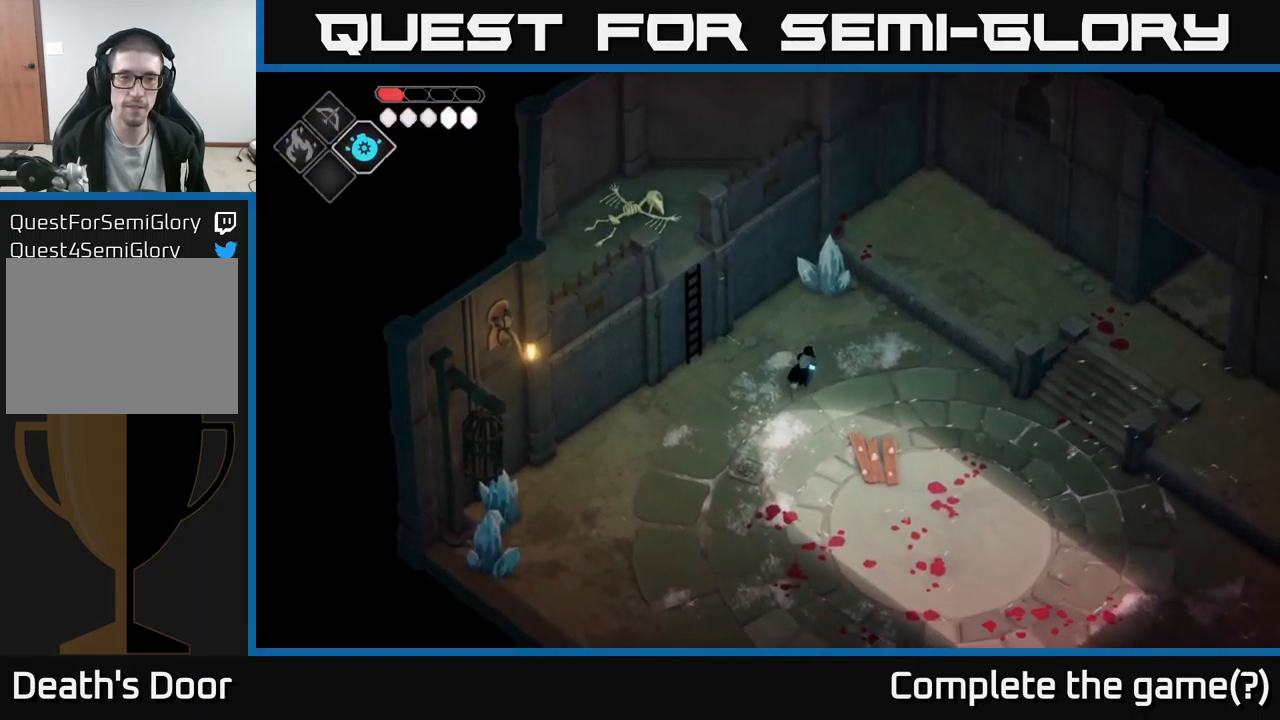
{"buttons": ["A"], "left_stick": "down-right", "right_stick": "center", "events": [[183, "left_stick", "down-right"], [417, "A", "down"]]}
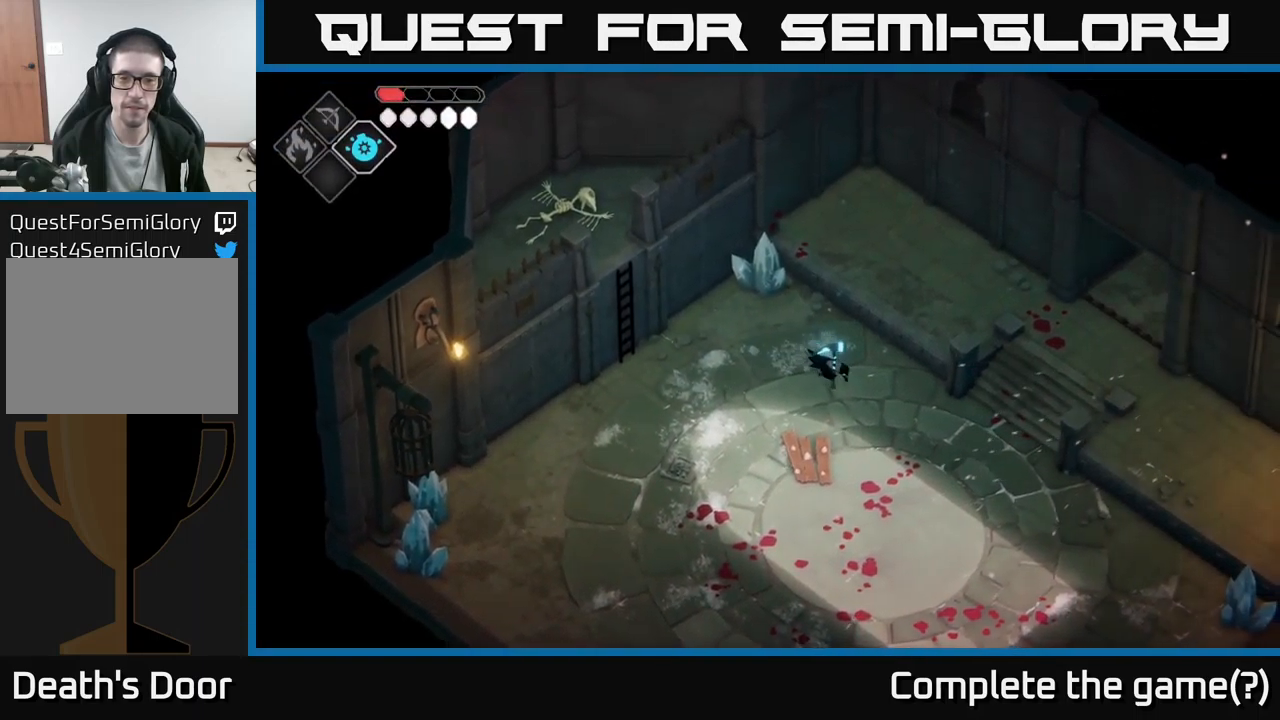
{"buttons": [], "left_stick": "down-right", "right_stick": "down-right", "events": [[50, "A", "up"], [267, "right_stick", "down-right"]]}
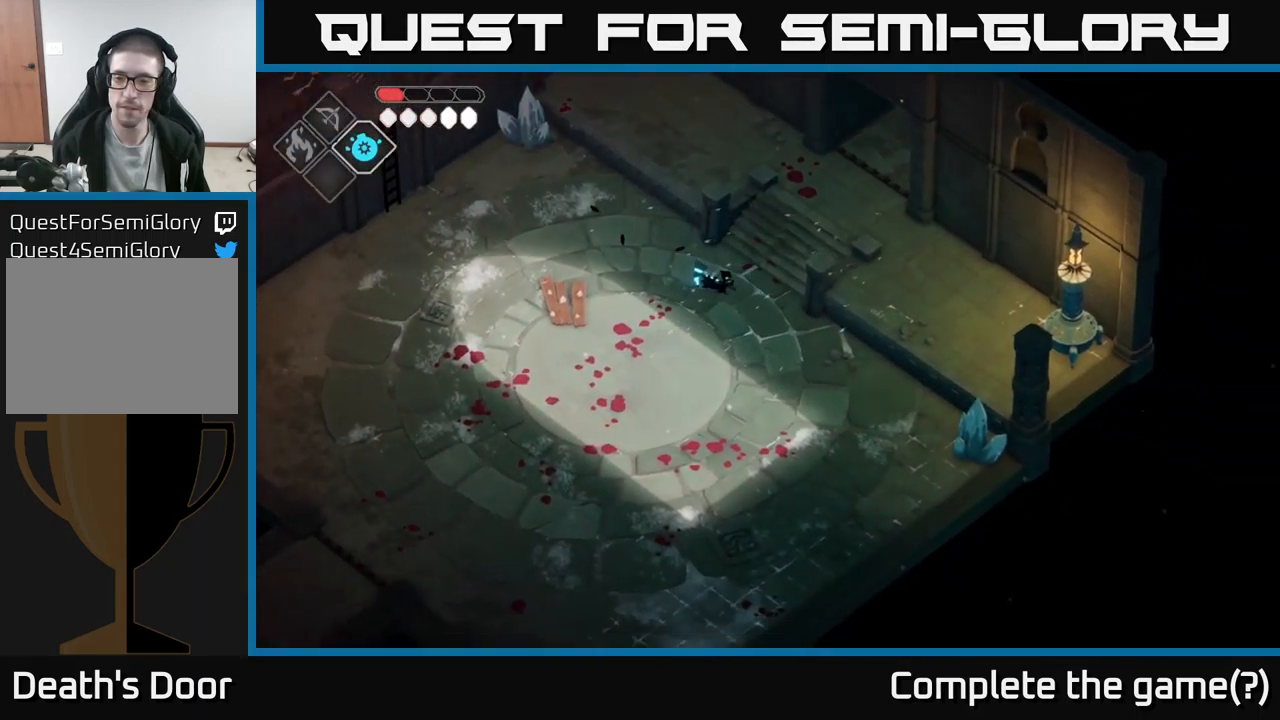
{"buttons": [], "left_stick": "center", "right_stick": "down", "events": [[167, "left_stick", "center"], [283, "right_stick", "down"]]}
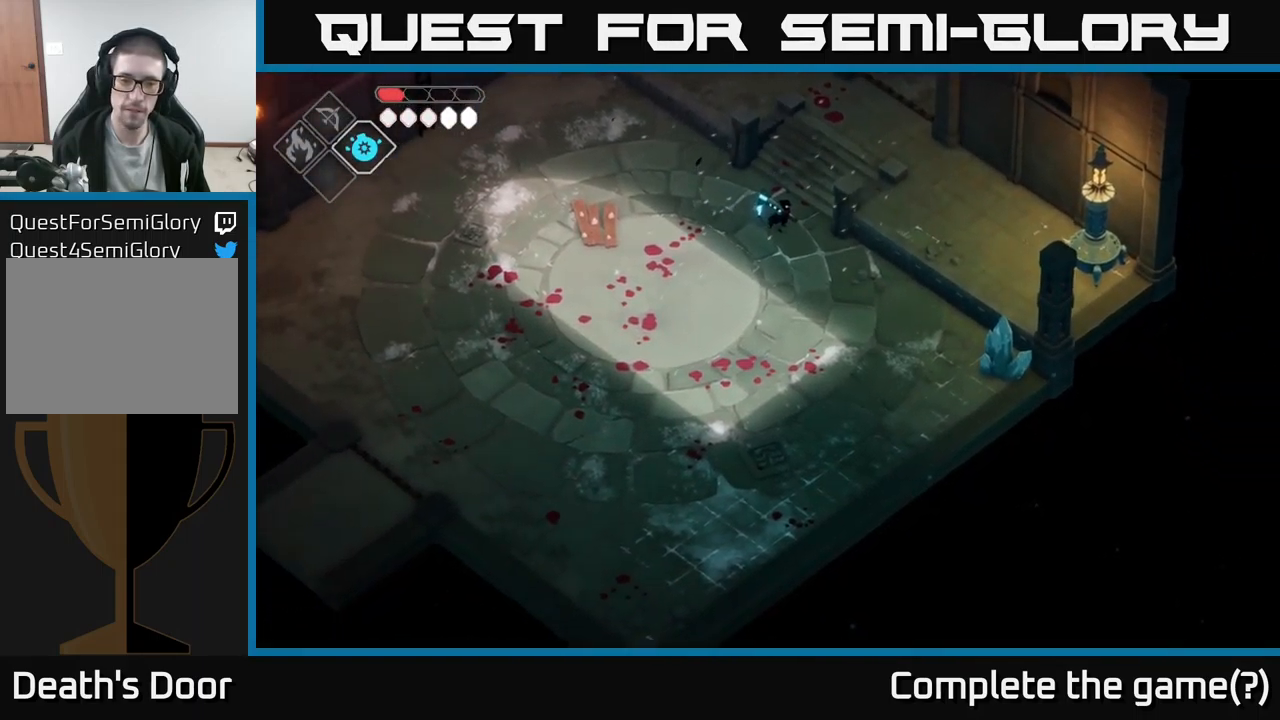
{"buttons": [], "left_stick": "up", "right_stick": "up-right", "events": [[300, "right_stick", "center"], [350, "left_stick", "up"], [350, "right_stick", "up-right"]]}
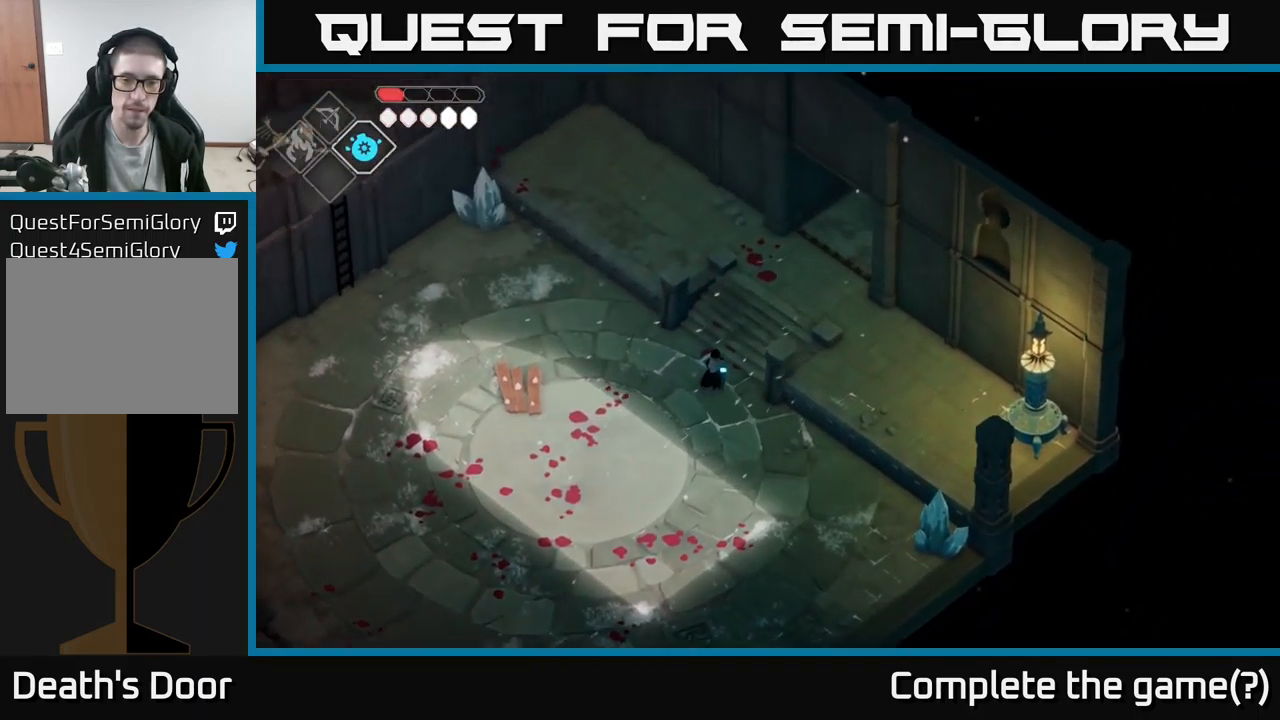
{"buttons": [], "left_stick": "up-right", "right_stick": "center", "events": [[150, "left_stick", "up-right"], [483, "right_stick", "center"]]}
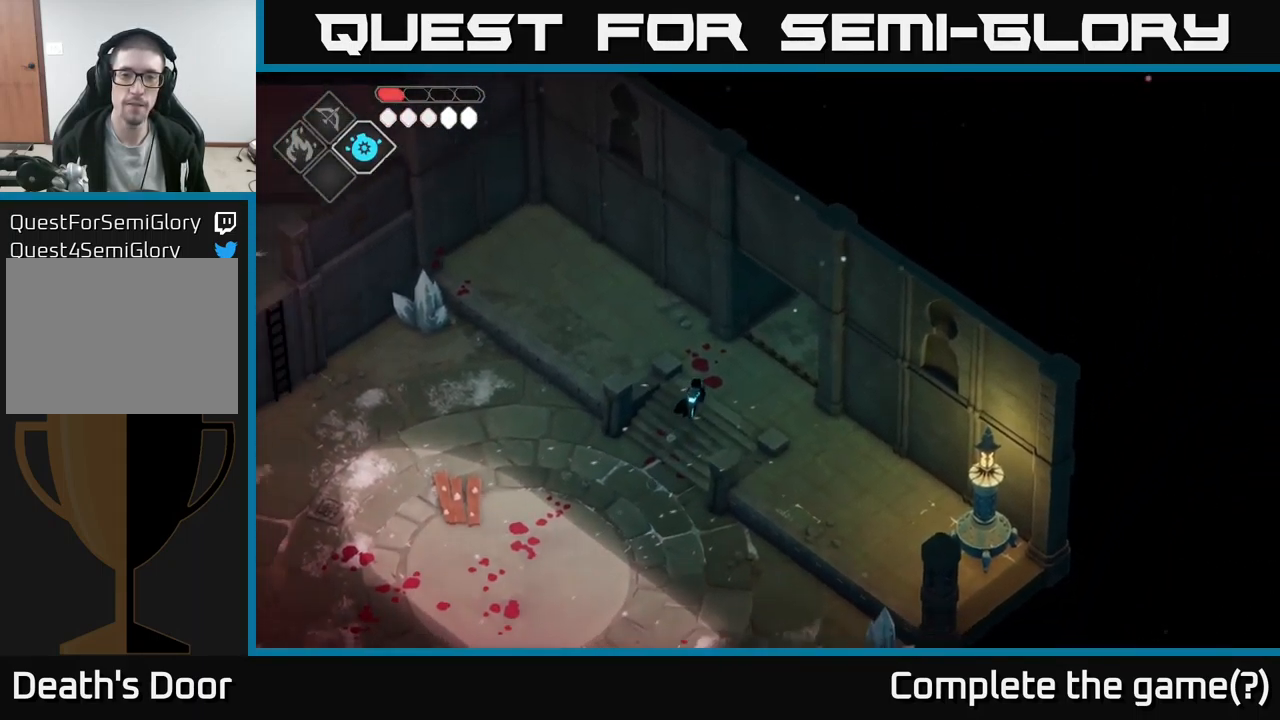
{"buttons": [], "left_stick": "up-right", "right_stick": "center", "events": []}
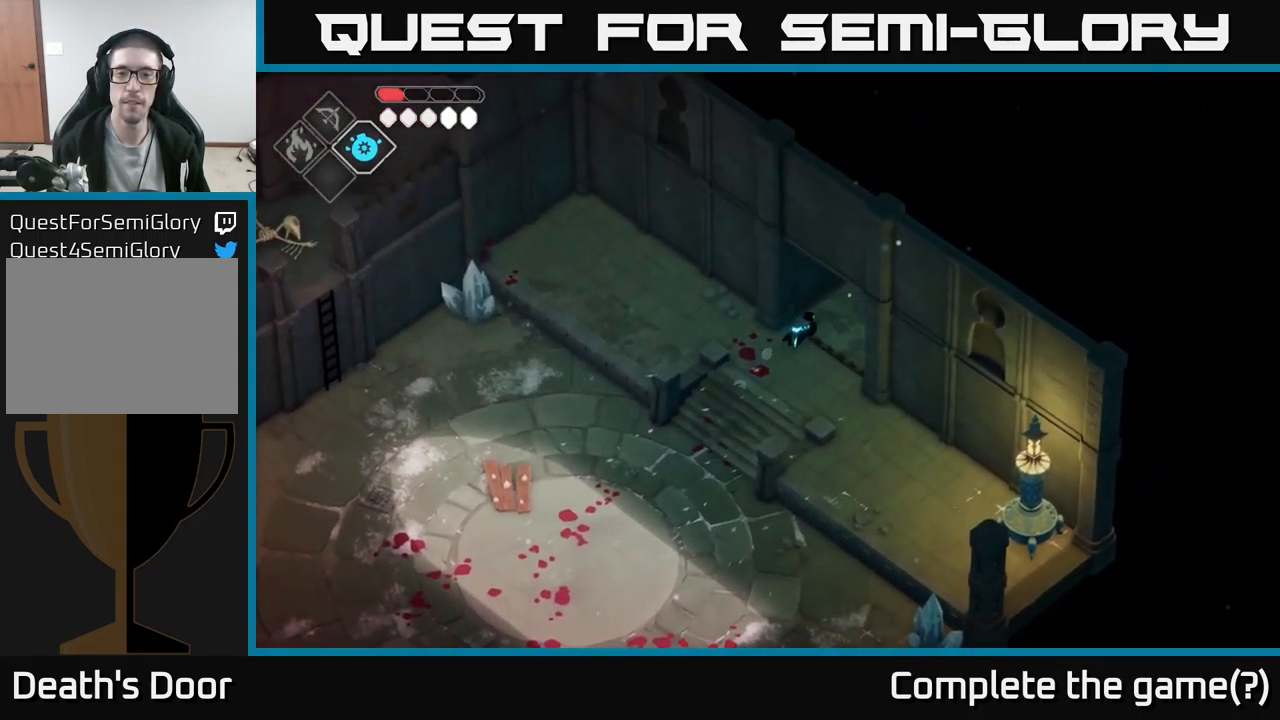
{"buttons": [], "left_stick": "up-right", "right_stick": "center", "events": []}
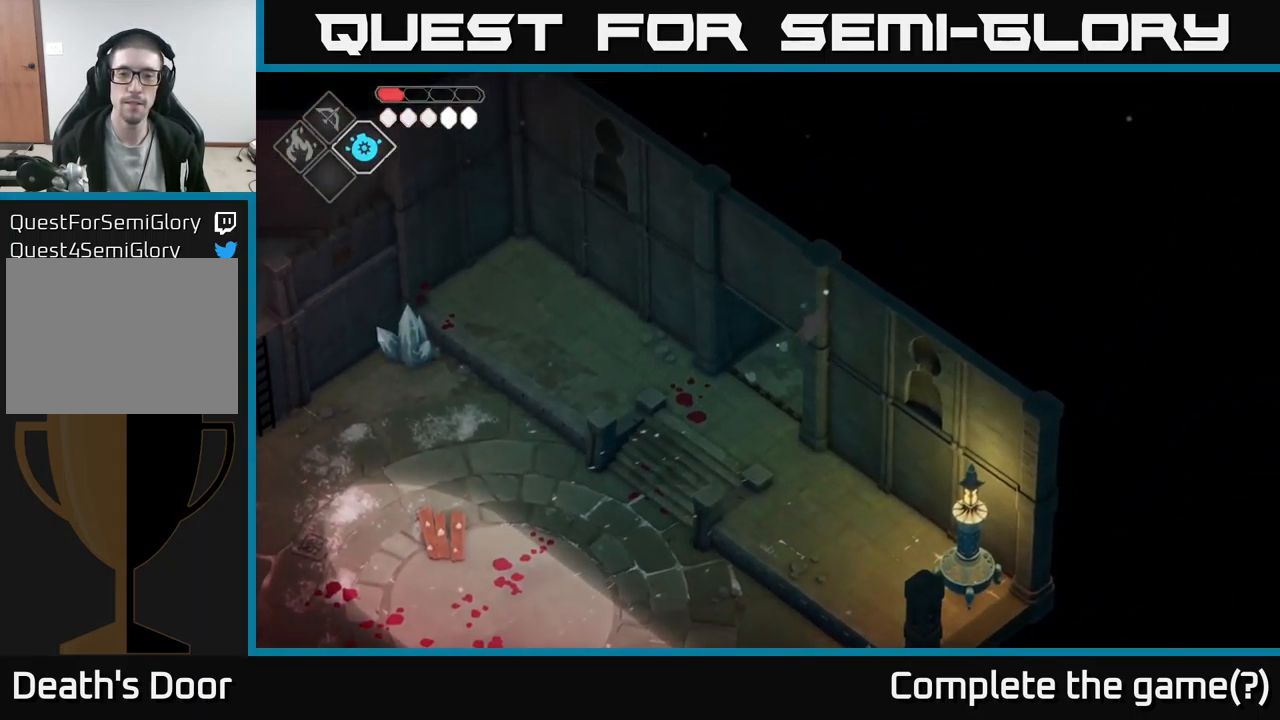
{"buttons": [], "left_stick": "up-right", "right_stick": "center", "events": []}
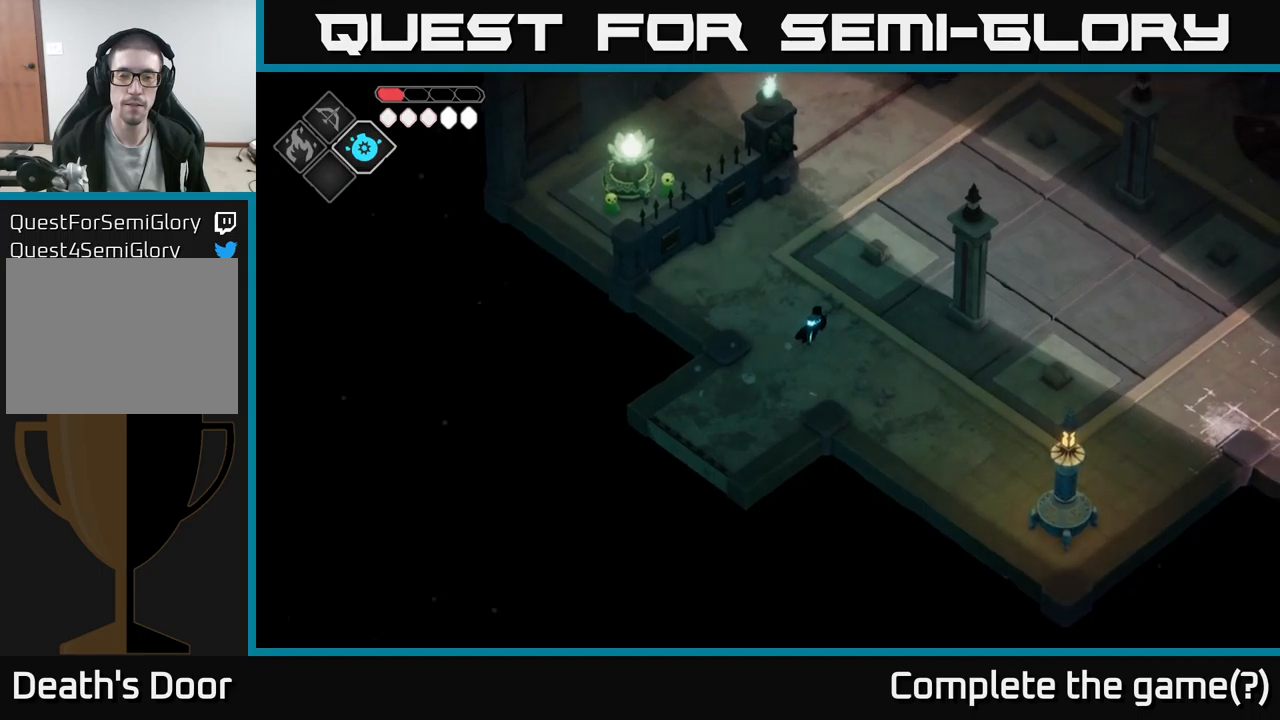
{"buttons": [], "left_stick": "center", "right_stick": "center", "events": [[317, "left_stick", "center"]]}